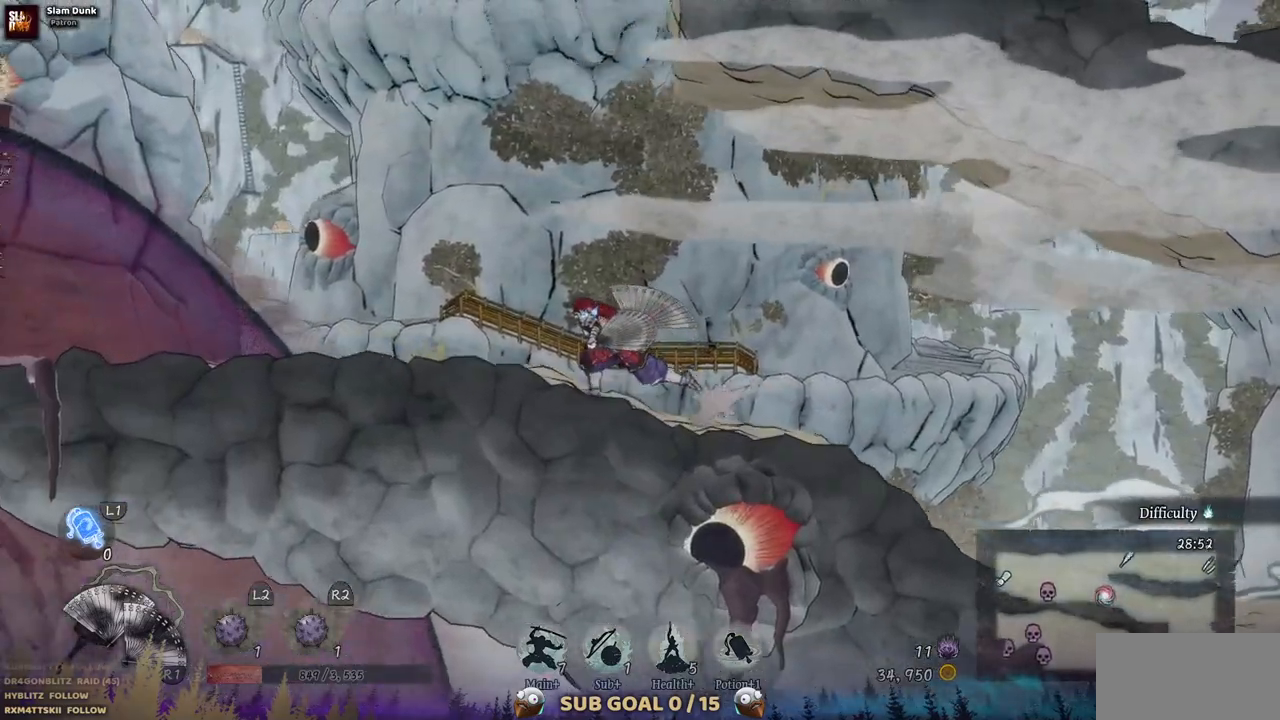
Gameplay with a controller (PlayStation layout); each line is a JSON object with the inputs held at the frame after it (dt_ms = milliseconds from this image to that frame). "events" lists button and stick changes between this image and that frame as [ms after this image, input, new state], when the widget could be followed in between. Not read: L2 R1 R2.
{"dt_ms": 500, "buttons": ["DPAD_LEFT"], "left_stick": "center", "right_stick": "center", "events": []}
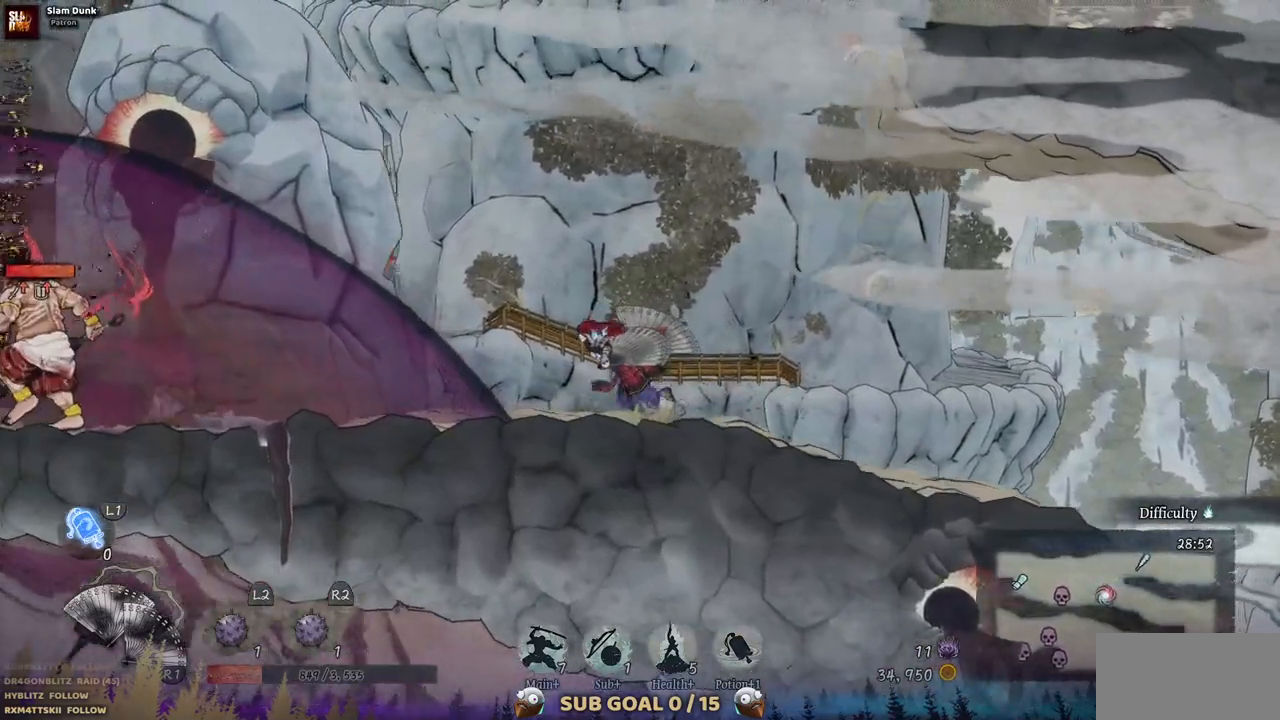
{"dt_ms": 500, "buttons": ["DPAD_LEFT"], "left_stick": "center", "right_stick": "center", "events": []}
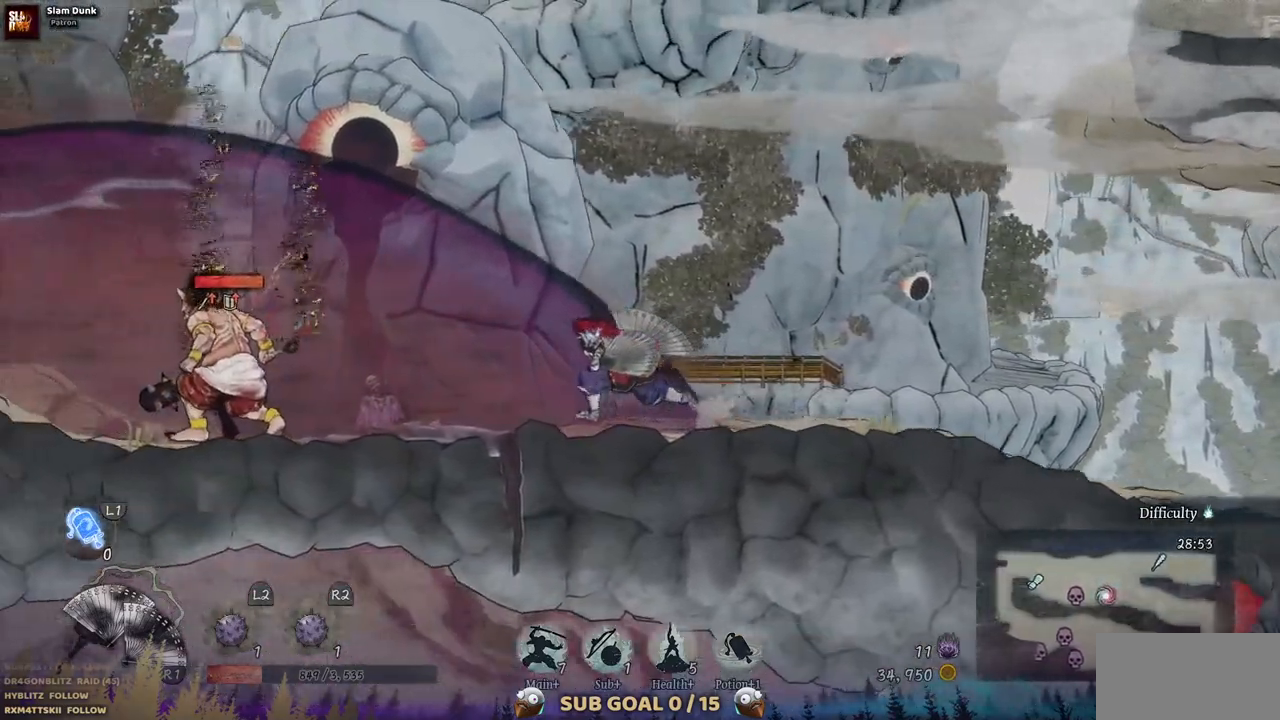
{"dt_ms": 500, "buttons": ["DPAD_LEFT"], "left_stick": "center", "right_stick": "center", "events": []}
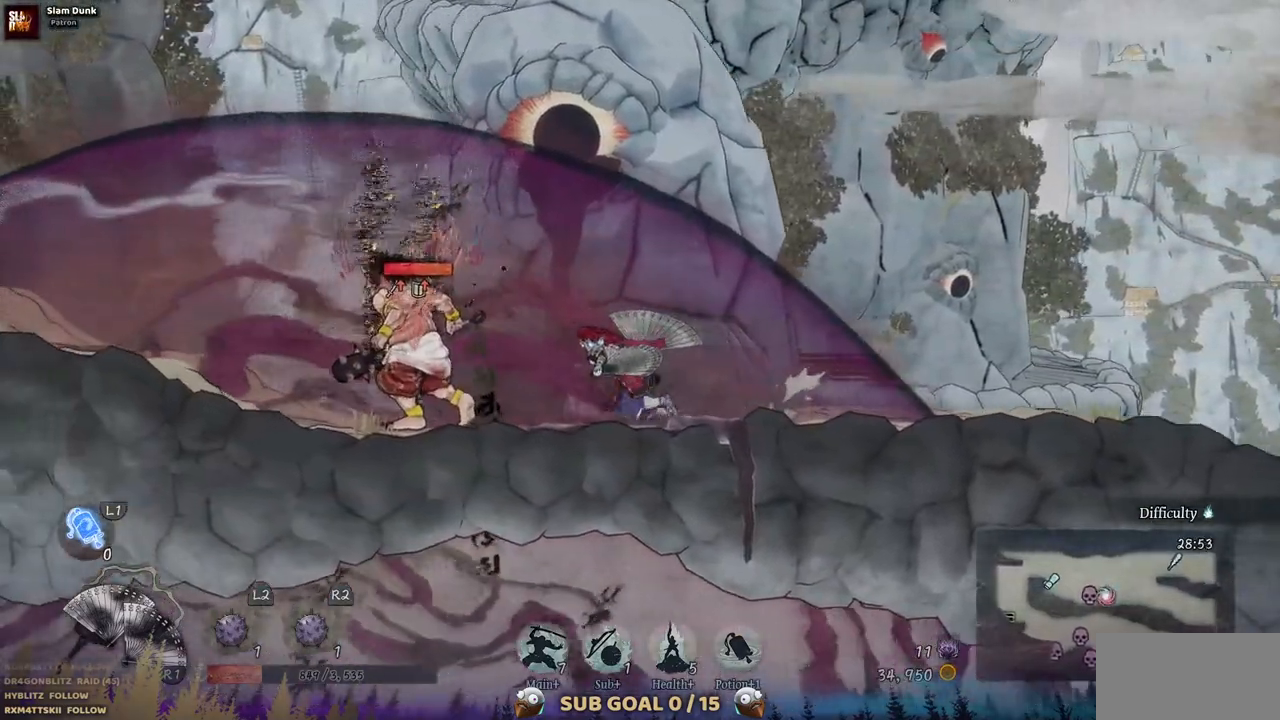
{"dt_ms": 500, "buttons": ["SQUARE"], "left_stick": "center", "right_stick": "center", "events": [[33, "SQUARE", "down"], [150, "DPAD_LEFT", "up"], [183, "SQUARE", "up"], [250, "SQUARE", "down"], [333, "SQUARE", "up"], [417, "SQUARE", "down"]]}
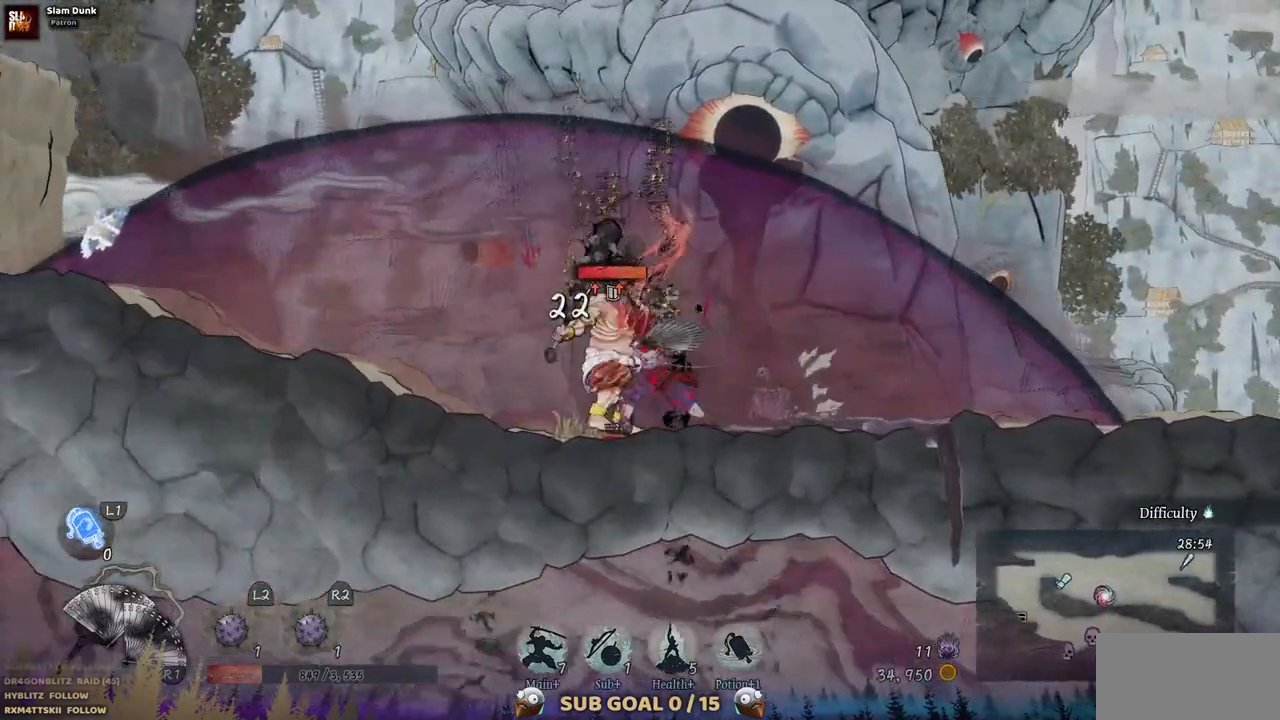
{"dt_ms": 500, "buttons": ["DPAD_LEFT"], "left_stick": "center", "right_stick": "center", "events": [[17, "SQUARE", "up"], [117, "DPAD_LEFT", "down"], [300, "CIRCLE", "down"], [450, "CIRCLE", "up"]]}
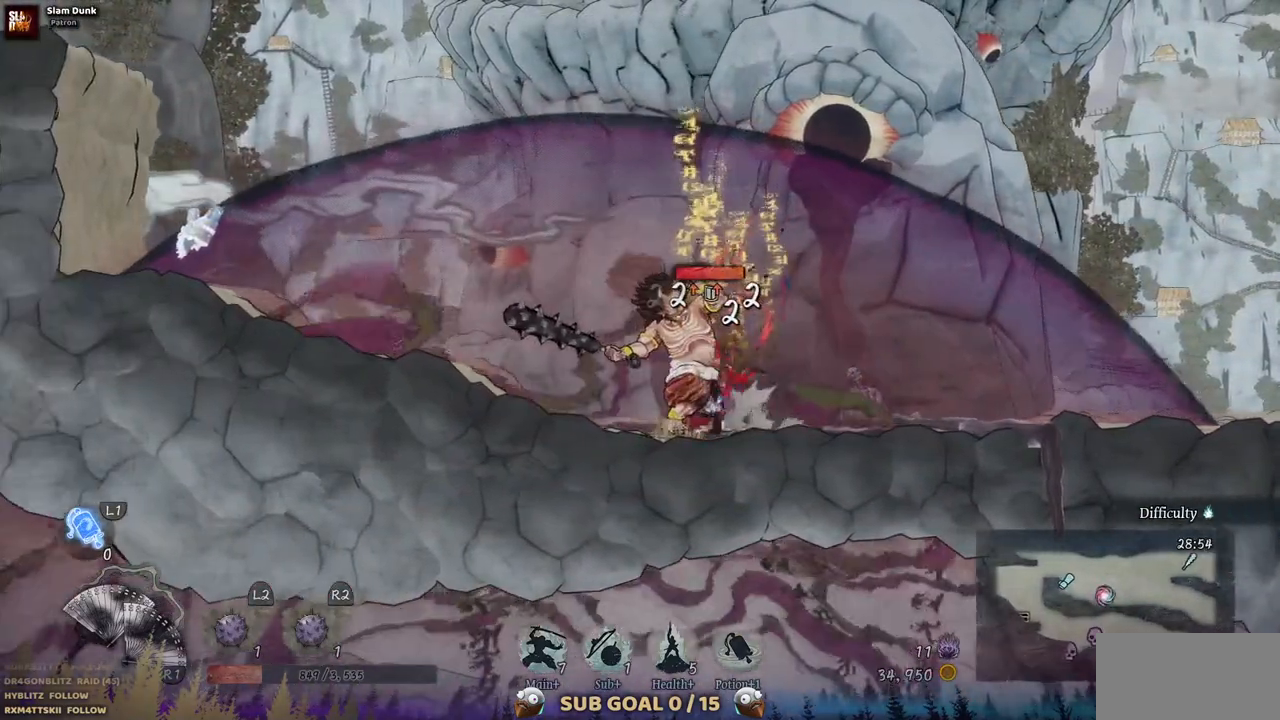
{"dt_ms": 500, "buttons": ["SQUARE", "DPAD_RIGHT"], "left_stick": "center", "right_stick": "center", "events": [[150, "DPAD_LEFT", "up"], [233, "DPAD_RIGHT", "down"], [383, "SQUARE", "down"]]}
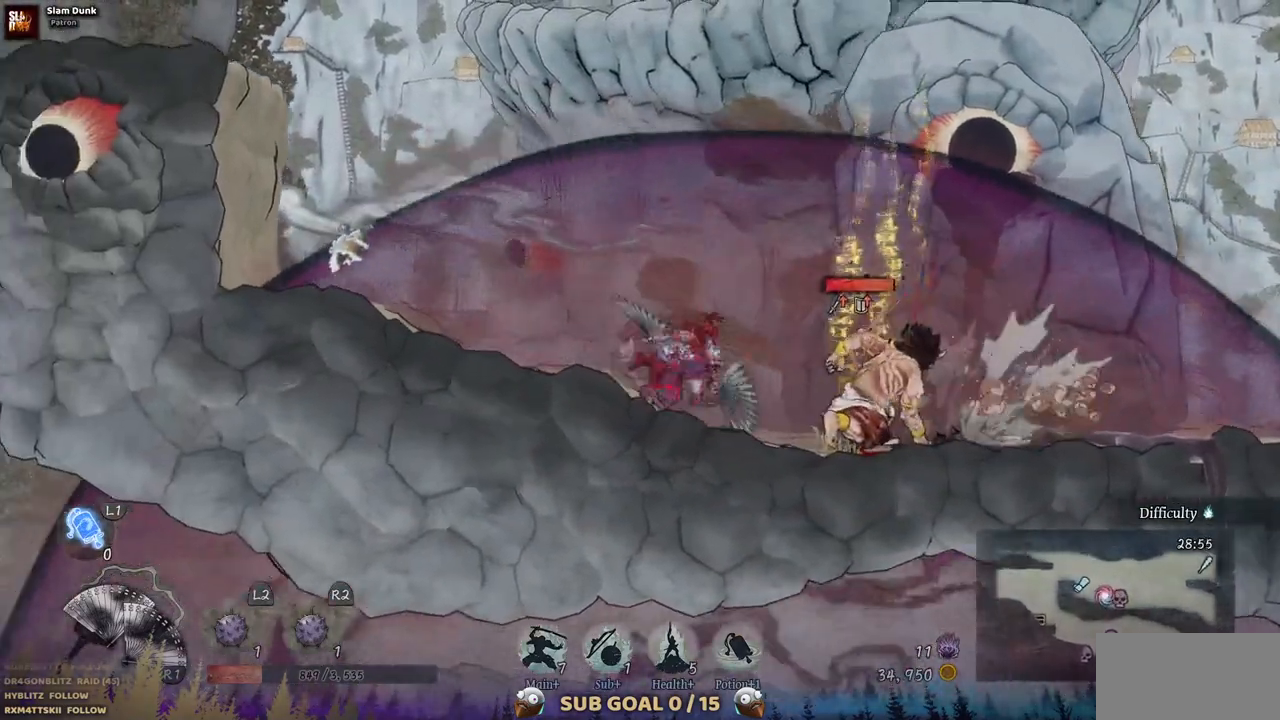
{"dt_ms": 500, "buttons": [], "left_stick": "center", "right_stick": "center", "events": [[17, "SQUARE", "up"], [67, "SQUARE", "down"], [200, "SQUARE", "up"], [250, "SQUARE", "down"], [333, "DPAD_RIGHT", "up"], [350, "SQUARE", "up"], [433, "SQUARE", "down"], [500, "SQUARE", "up"]]}
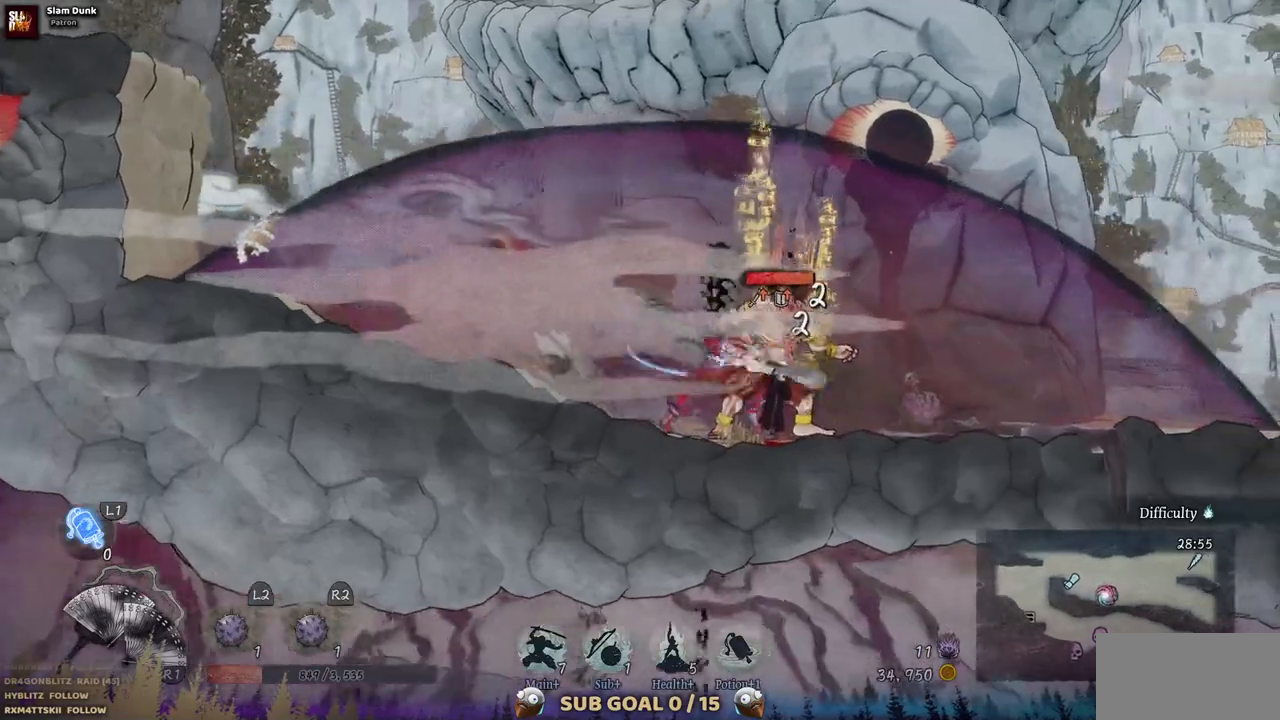
{"dt_ms": 500, "buttons": [], "left_stick": "center", "right_stick": "center", "events": [[83, "SQUARE", "down"], [150, "SQUARE", "up"], [217, "SQUARE", "down"], [300, "SQUARE", "up"], [367, "SQUARE", "down"], [433, "SQUARE", "up"]]}
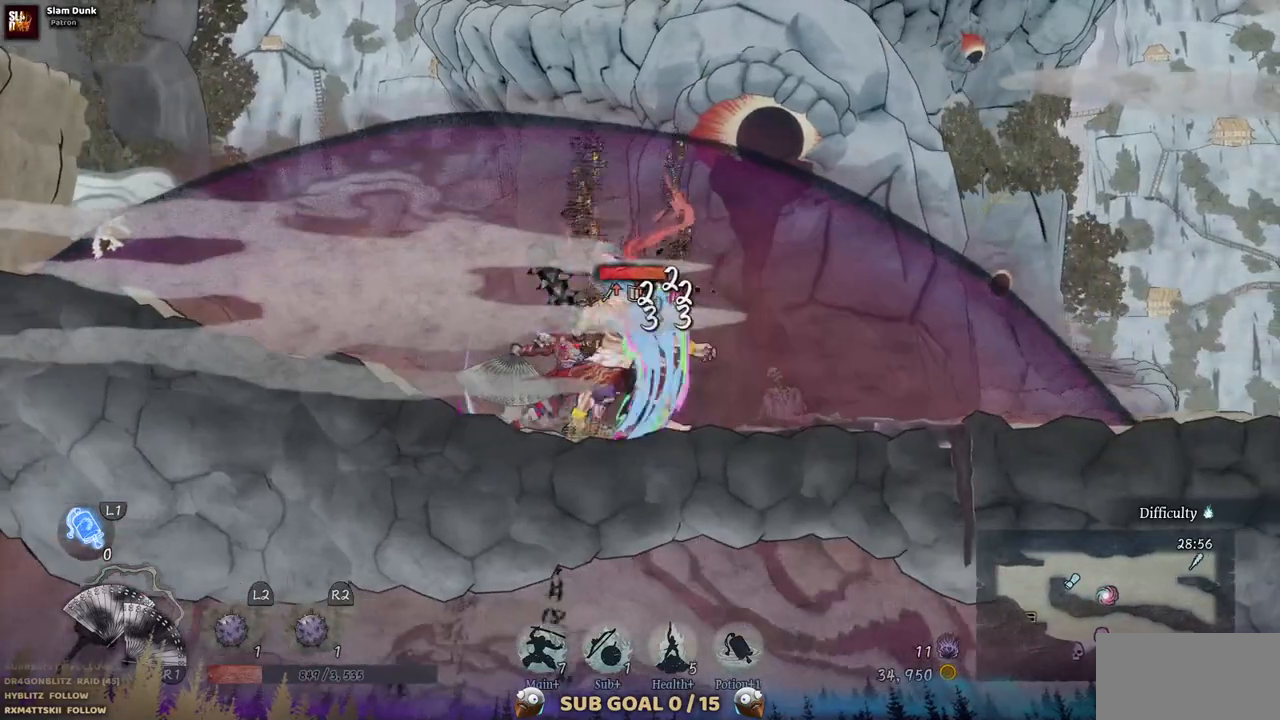
{"dt_ms": 500, "buttons": ["DPAD_RIGHT"], "left_stick": "center", "right_stick": "center", "events": [[17, "SQUARE", "down"], [67, "SQUARE", "up"], [150, "SQUARE", "down"], [217, "SQUARE", "up"], [300, "SQUARE", "down"], [350, "SQUARE", "up"], [433, "SQUARE", "down"], [500, "DPAD_RIGHT", "down"], [500, "SQUARE", "up"]]}
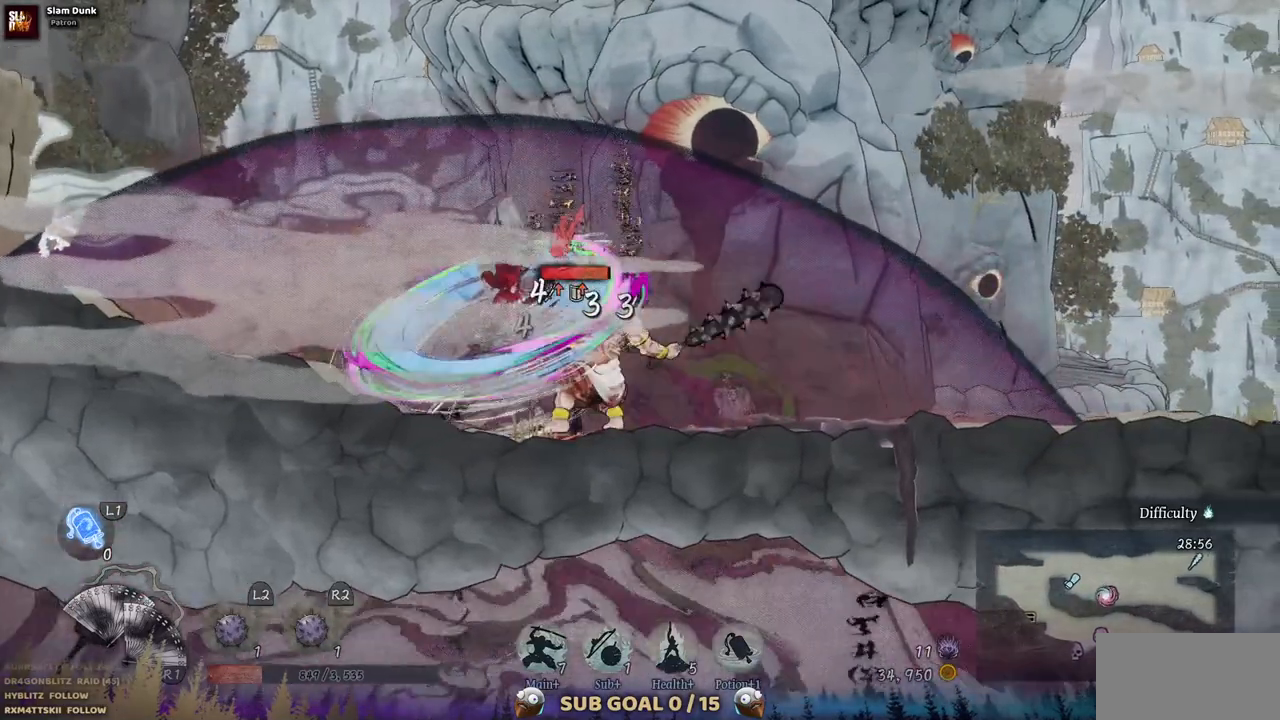
{"dt_ms": 500, "buttons": [], "left_stick": "center", "right_stick": "center", "events": [[133, "CIRCLE", "down"], [267, "CIRCLE", "up"], [483, "DPAD_RIGHT", "up"]]}
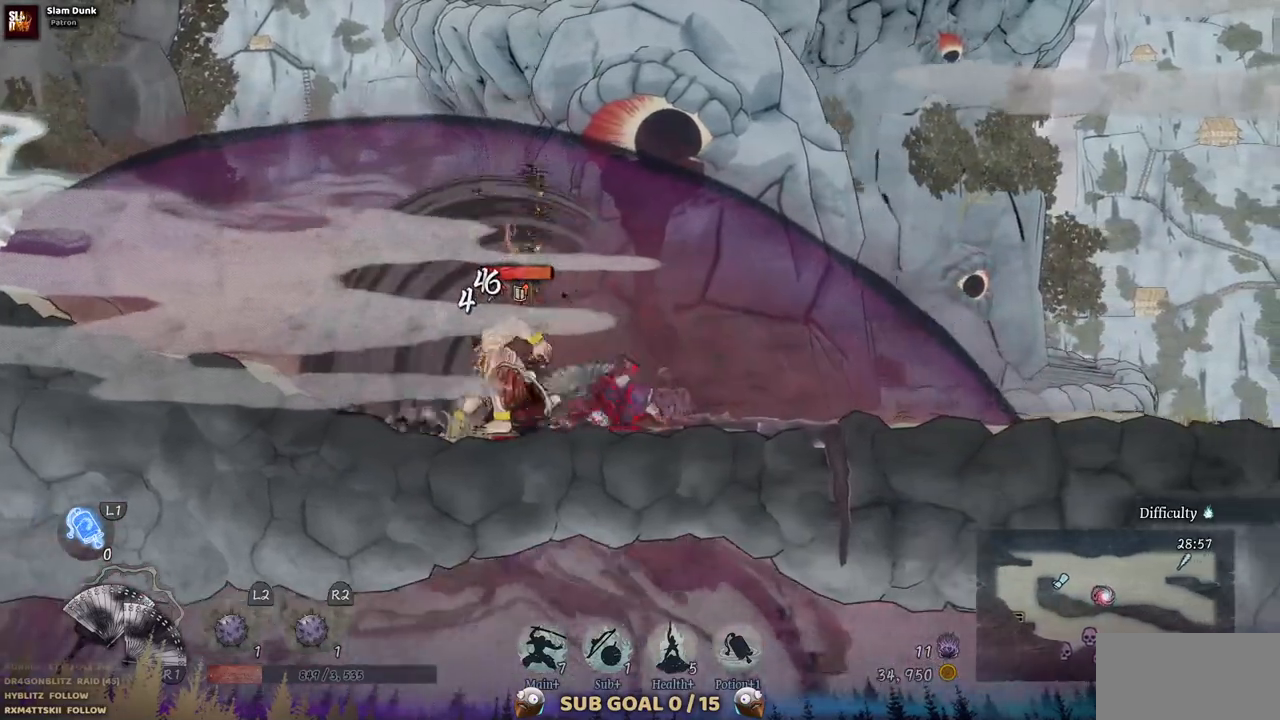
{"dt_ms": 500, "buttons": [], "left_stick": "center", "right_stick": "center", "events": [[83, "DPAD_LEFT", "down"], [367, "SQUARE", "down"], [467, "DPAD_LEFT", "up"], [500, "SQUARE", "up"]]}
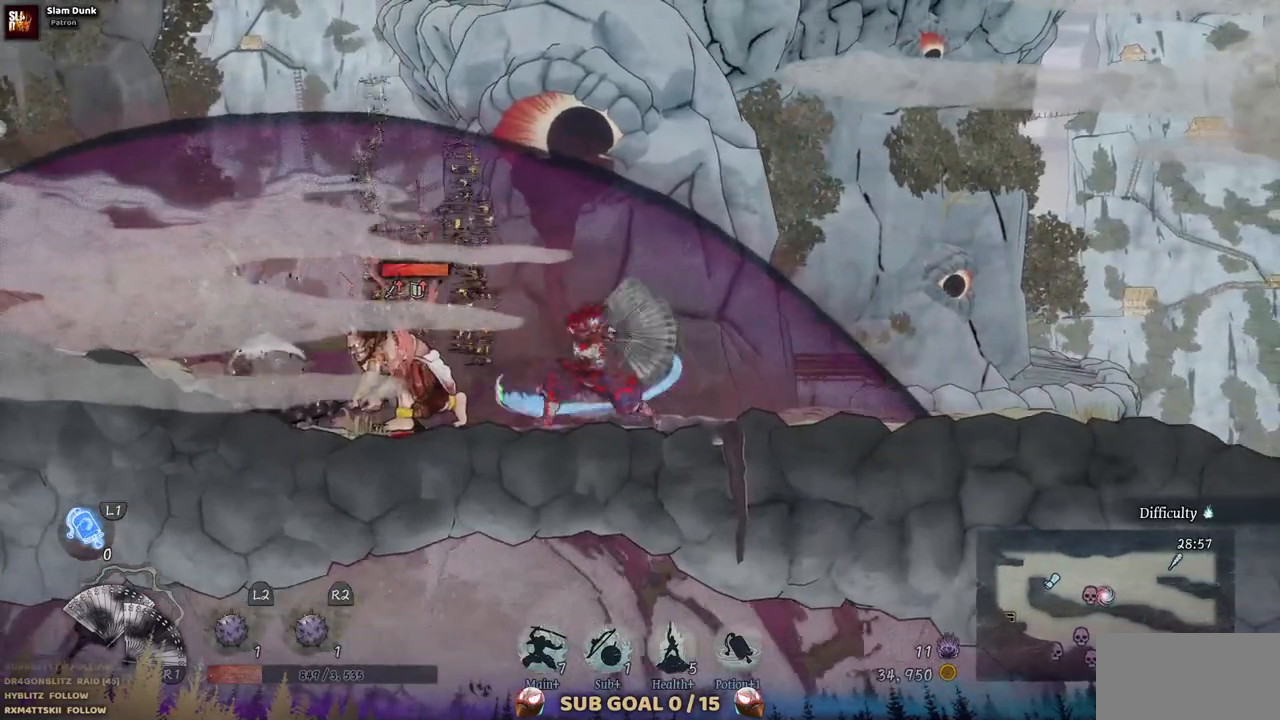
{"dt_ms": 500, "buttons": [], "left_stick": "center", "right_stick": "center", "events": [[67, "SQUARE", "down"], [167, "SQUARE", "up"], [250, "SQUARE", "down"], [333, "SQUARE", "up"], [383, "SQUARE", "down"], [483, "SQUARE", "up"]]}
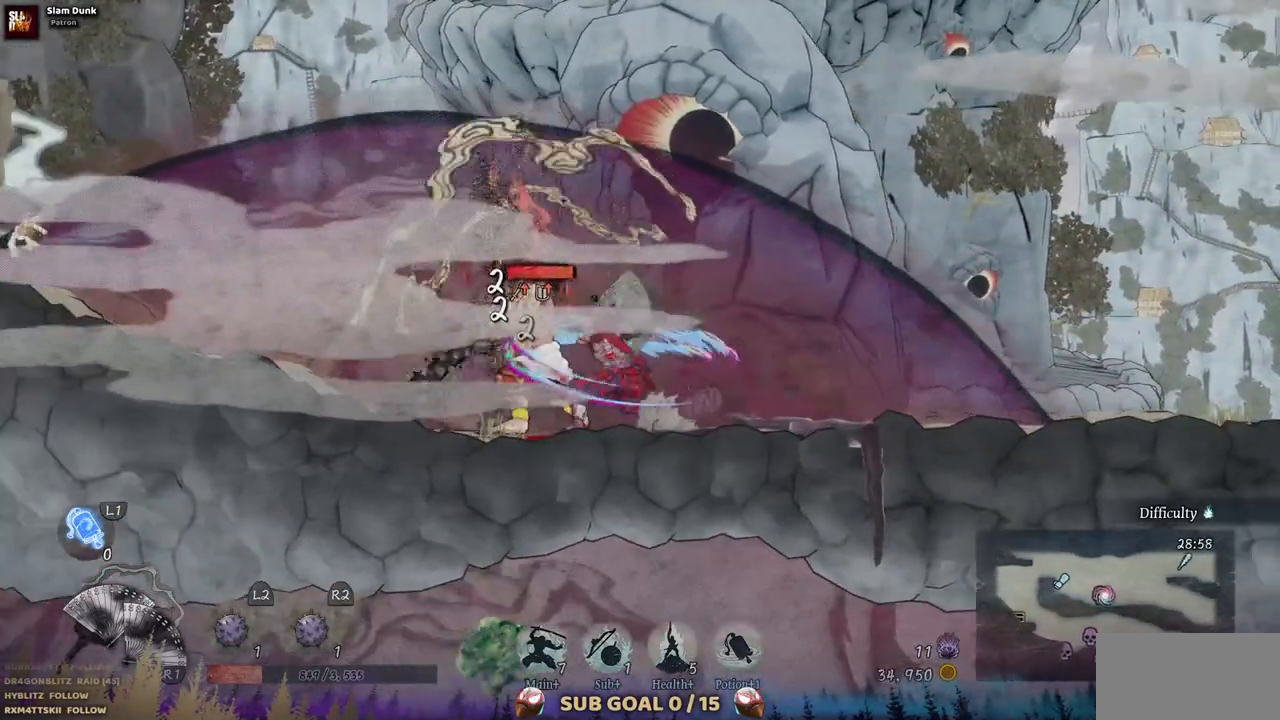
{"dt_ms": 500, "buttons": ["SQUARE"], "left_stick": "center", "right_stick": "center", "events": [[50, "SQUARE", "down"], [133, "SQUARE", "up"], [217, "SQUARE", "down"], [283, "SQUARE", "up"], [350, "SQUARE", "down"], [450, "SQUARE", "up"], [500, "SQUARE", "down"]]}
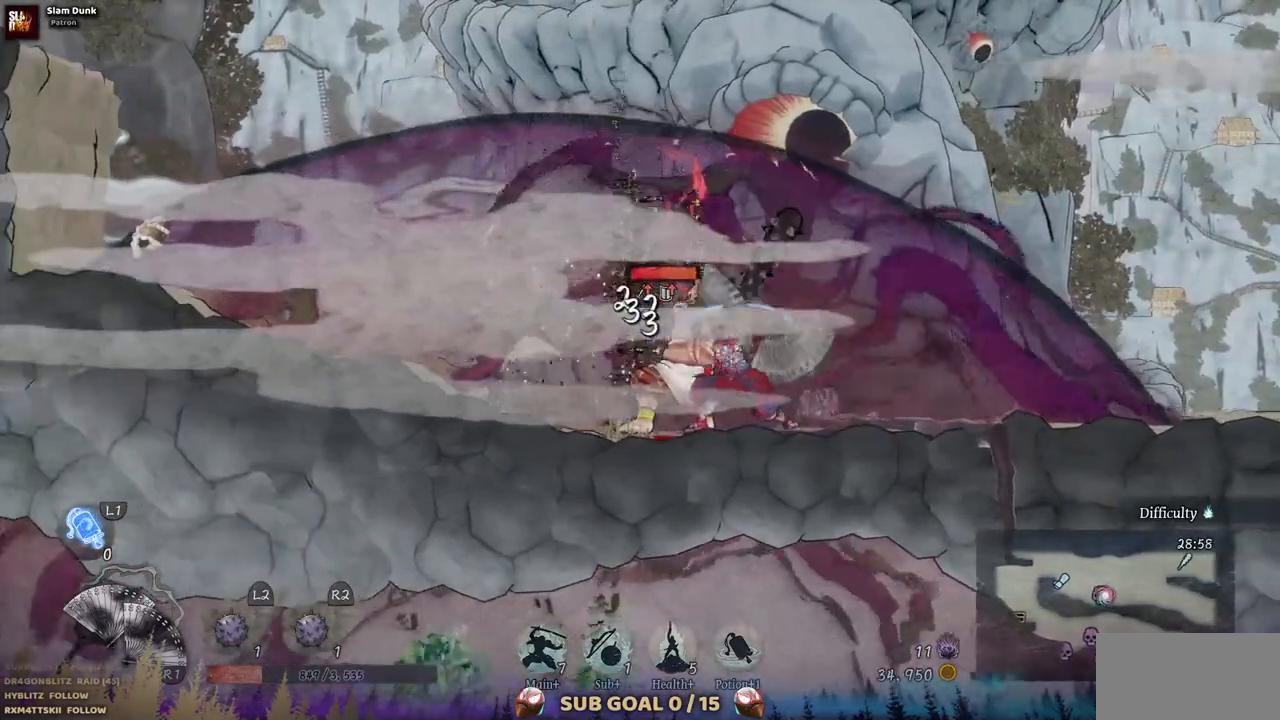
{"dt_ms": 500, "buttons": ["SQUARE"], "left_stick": "center", "right_stick": "center", "events": [[100, "SQUARE", "up"], [167, "SQUARE", "down"], [250, "SQUARE", "up"], [300, "SQUARE", "down"], [400, "SQUARE", "up"], [467, "SQUARE", "down"]]}
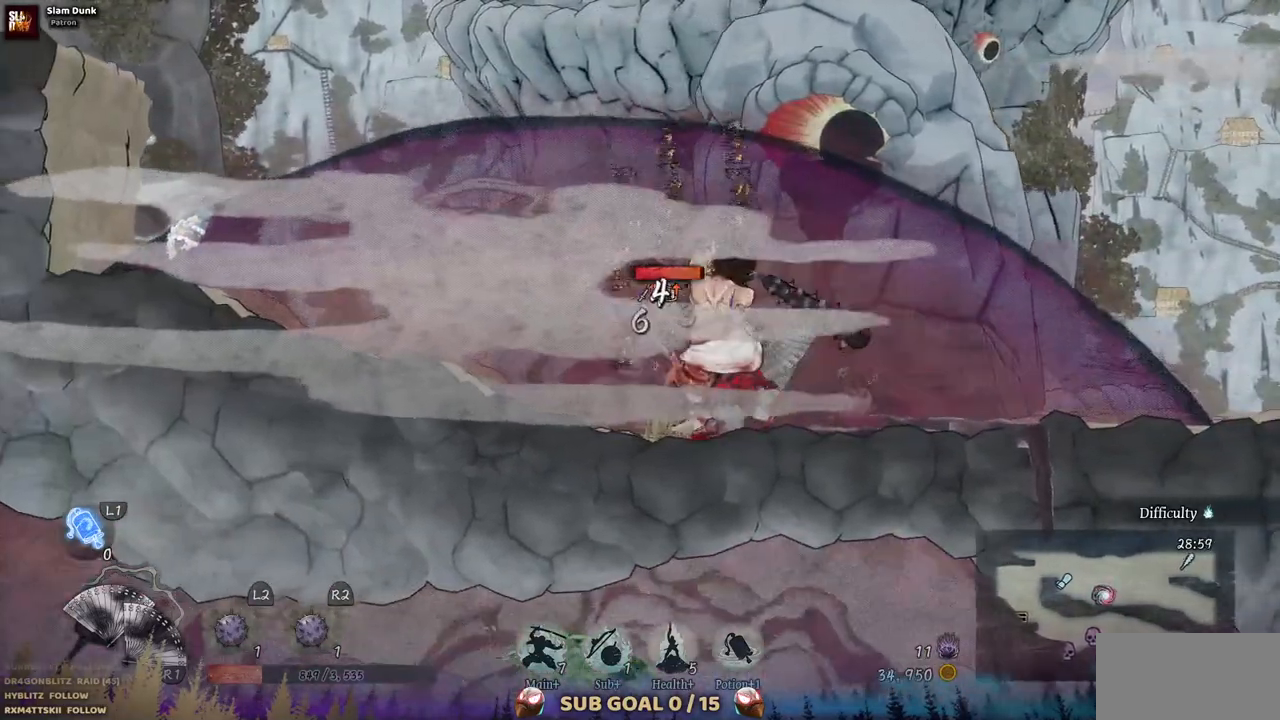
{"dt_ms": 500, "buttons": ["SQUARE"], "left_stick": "center", "right_stick": "center", "events": [[50, "SQUARE", "up"], [117, "SQUARE", "down"], [200, "SQUARE", "up"], [250, "SQUARE", "down"], [367, "SQUARE", "up"], [433, "SQUARE", "down"]]}
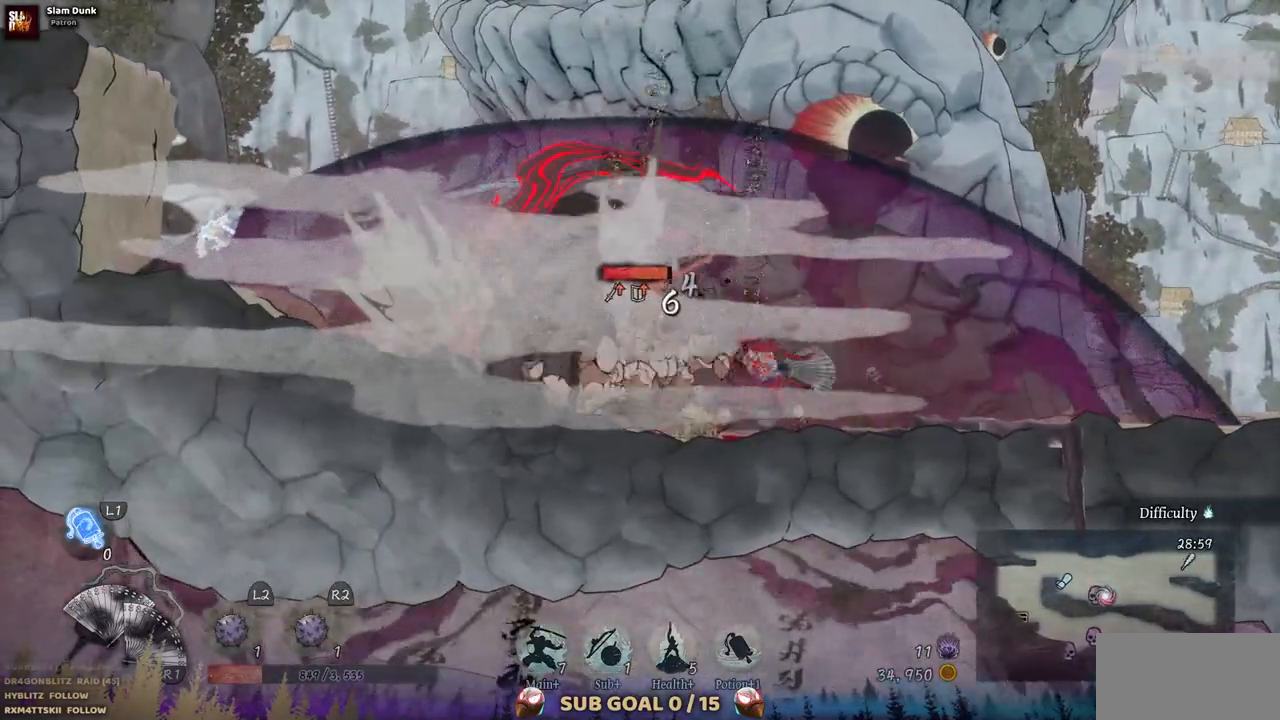
{"dt_ms": 500, "buttons": [], "left_stick": "center", "right_stick": "center", "events": [[17, "SQUARE", "up"], [83, "SQUARE", "down"], [167, "SQUARE", "up"], [217, "SQUARE", "down"], [317, "SQUARE", "up"], [383, "SQUARE", "down"], [467, "SQUARE", "up"]]}
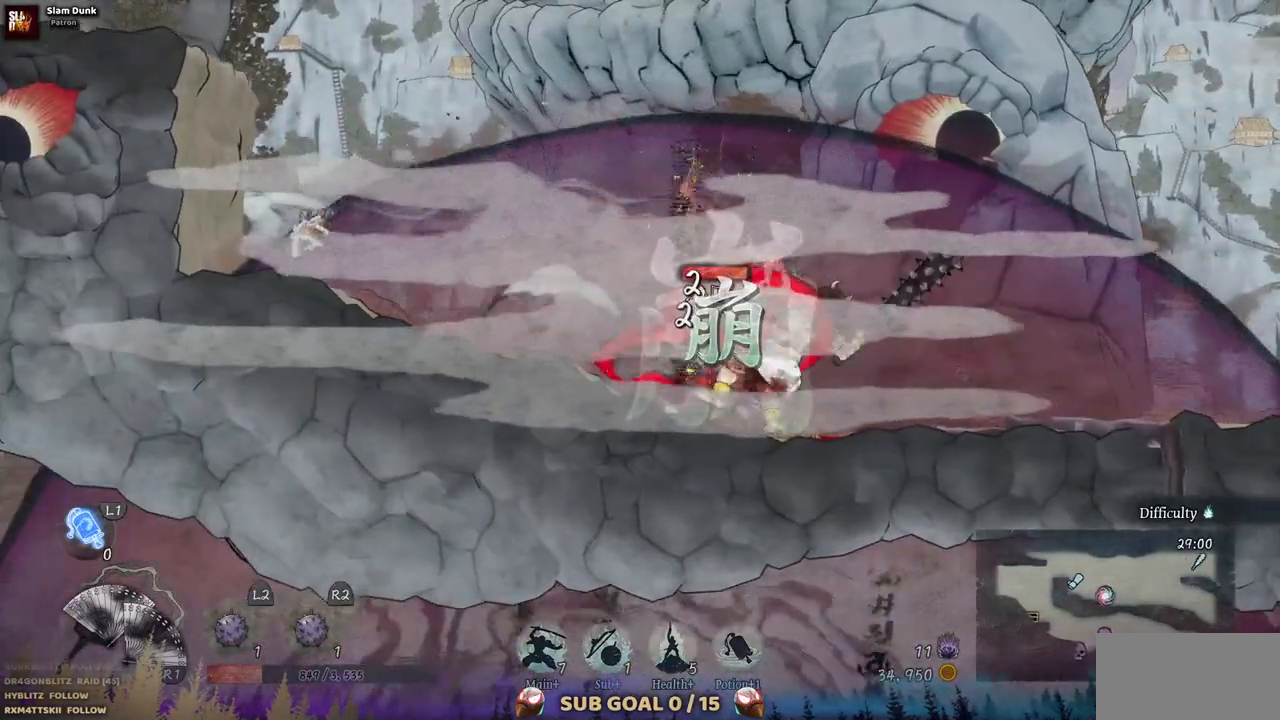
{"dt_ms": 500, "buttons": ["SQUARE"], "left_stick": "center", "right_stick": "center", "events": [[33, "SQUARE", "down"], [117, "SQUARE", "up"], [183, "SQUARE", "down"], [267, "SQUARE", "up"], [333, "SQUARE", "down"], [433, "SQUARE", "up"], [483, "SQUARE", "down"]]}
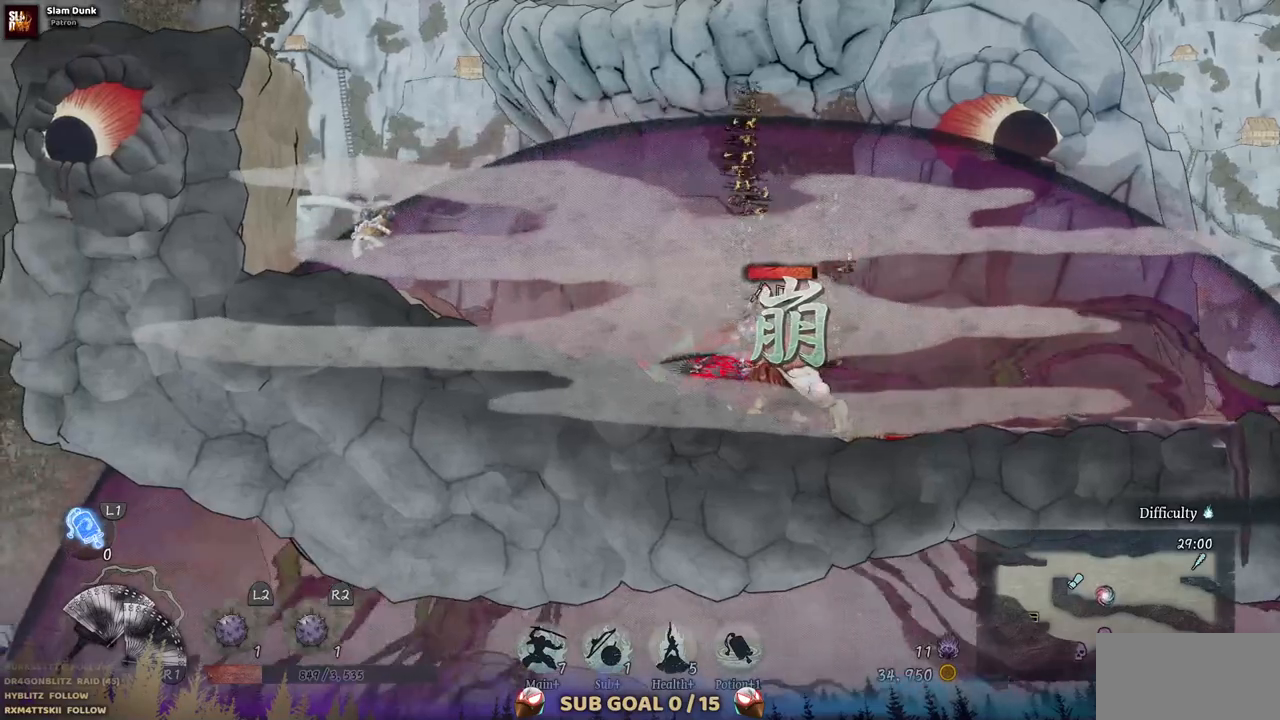
{"dt_ms": 500, "buttons": ["SQUARE"], "left_stick": "center", "right_stick": "center", "events": [[83, "SQUARE", "up"], [150, "SQUARE", "down"], [233, "SQUARE", "up"], [283, "SQUARE", "down"], [383, "SQUARE", "up"], [433, "SQUARE", "down"]]}
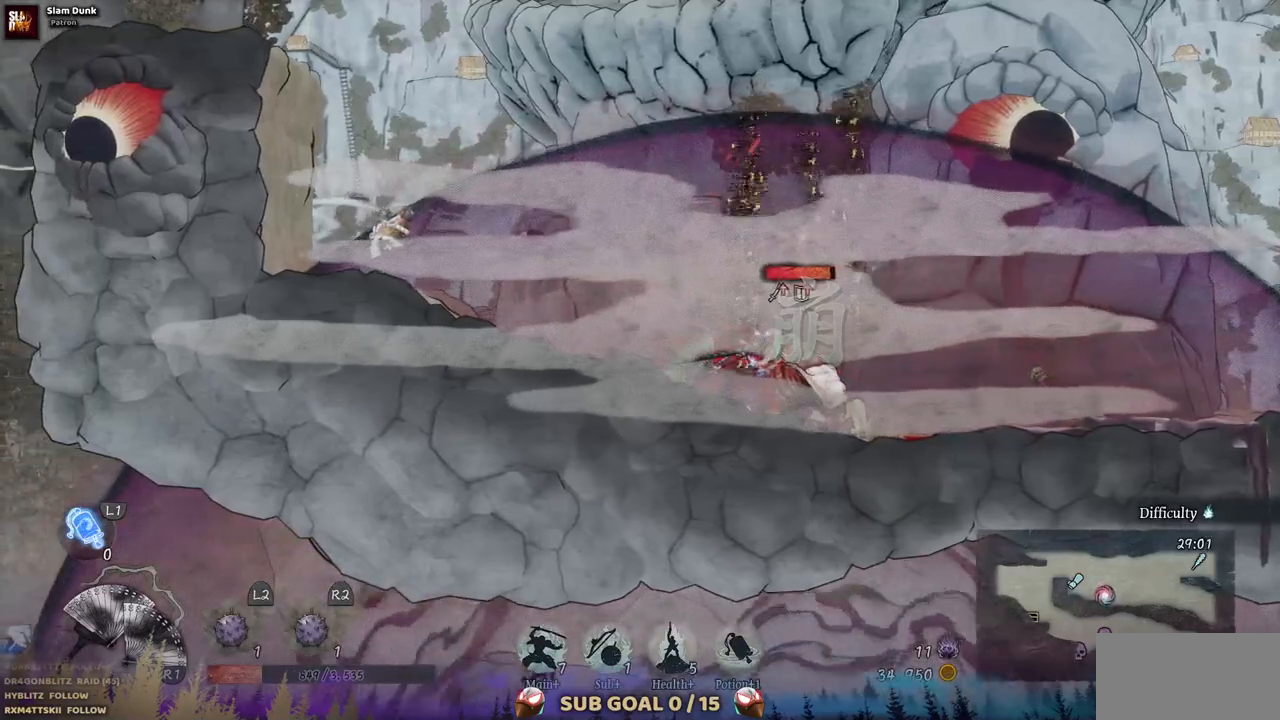
{"dt_ms": 500, "buttons": [], "left_stick": "center", "right_stick": "center", "events": [[33, "SQUARE", "up"]]}
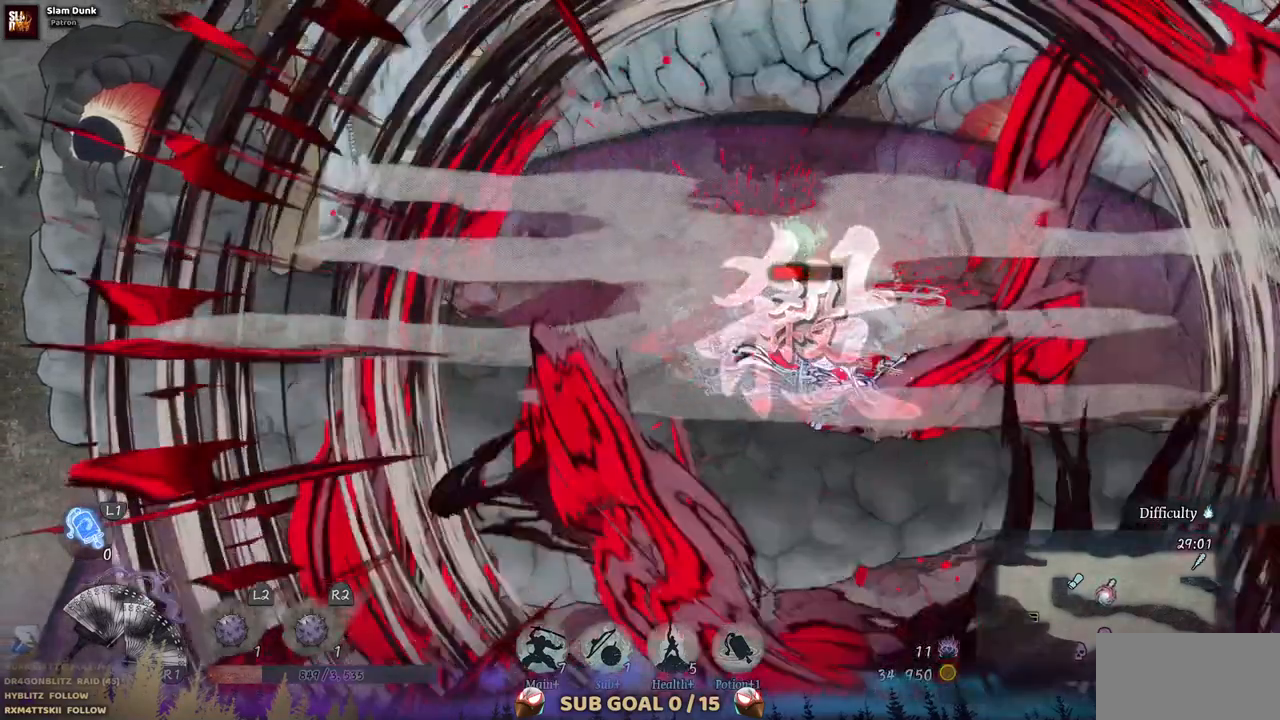
{"dt_ms": 500, "buttons": [], "left_stick": "center", "right_stick": "center", "events": []}
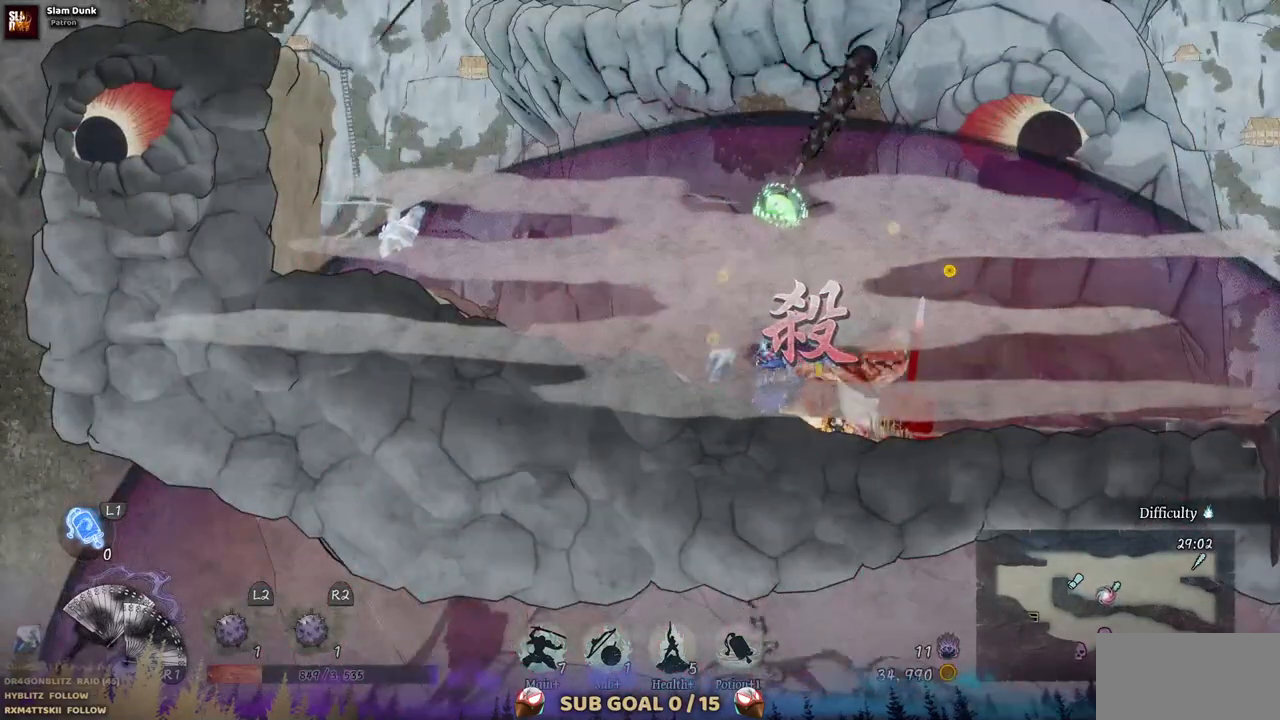
{"dt_ms": 1000, "buttons": ["DPAD_LEFT"], "left_stick": "center", "right_stick": "center", "events": [[17, "DPAD_RIGHT", "down"], [917, "DPAD_LEFT", "down"], [950, "DPAD_RIGHT", "up"]]}
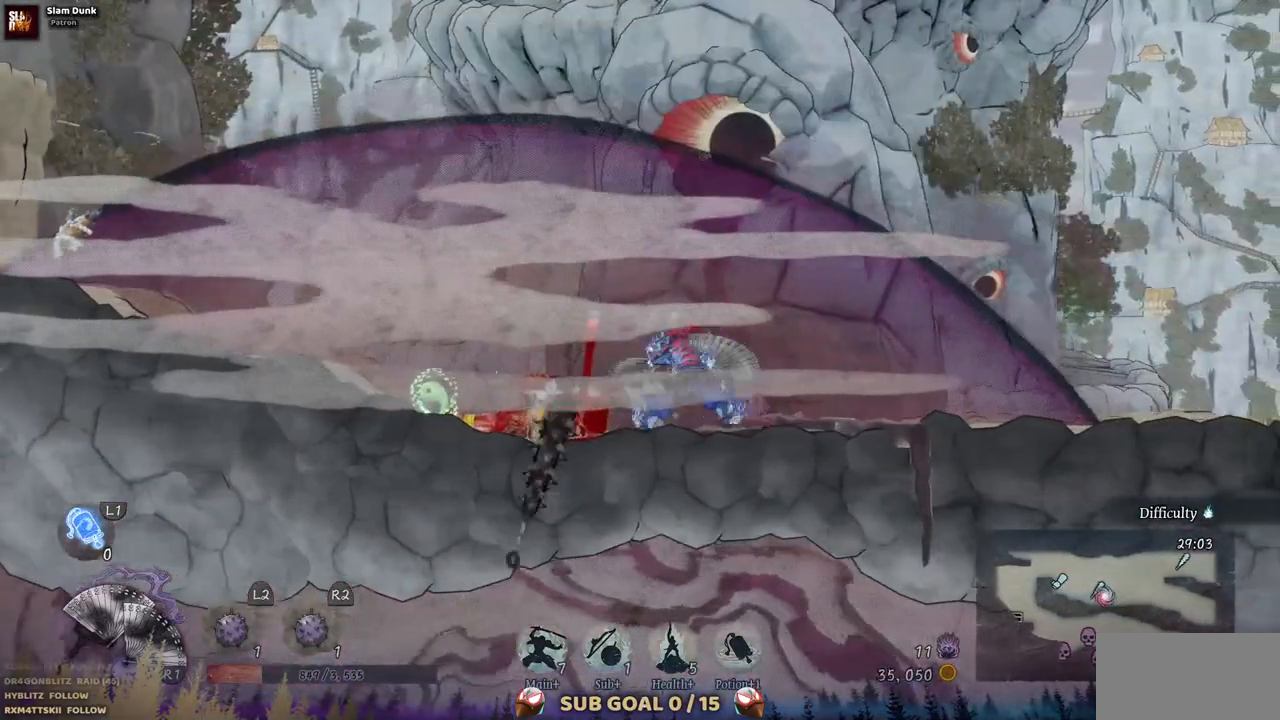
{"dt_ms": 500, "buttons": [], "left_stick": "center", "right_stick": "center", "events": [[100, "DPAD_LEFT", "up"]]}
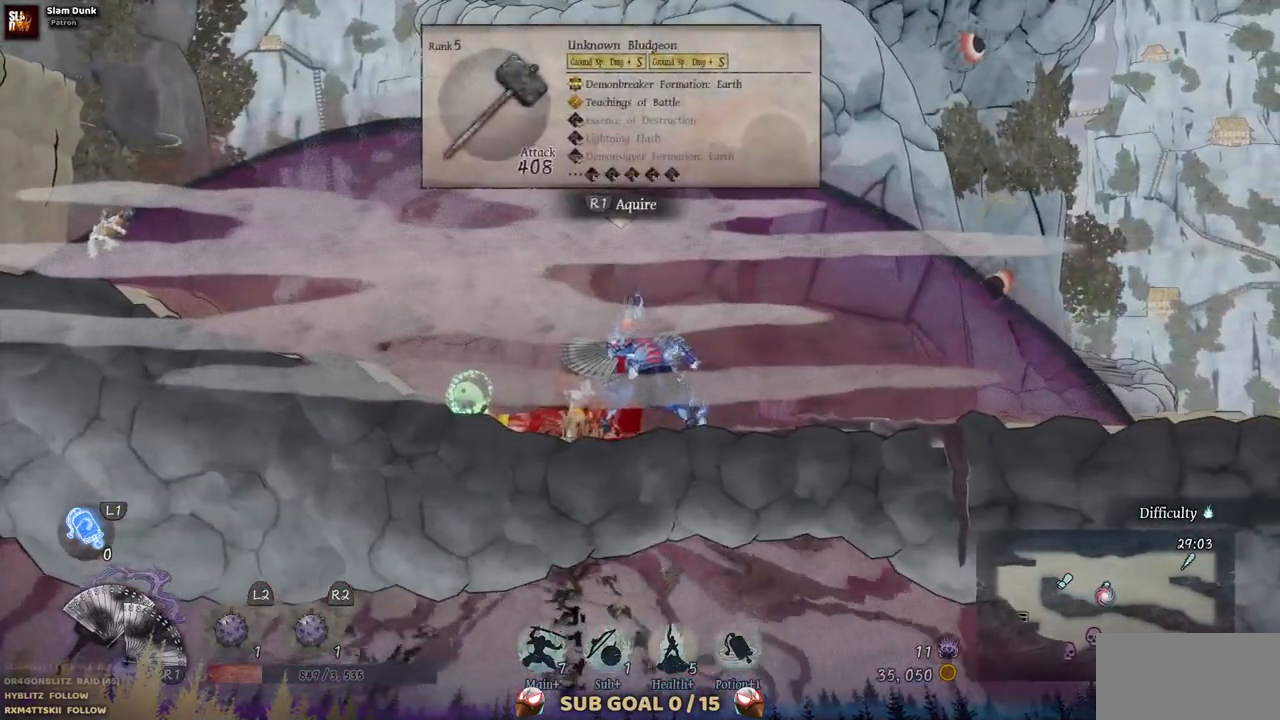
{"dt_ms": 500, "buttons": [], "left_stick": "center", "right_stick": "center"}
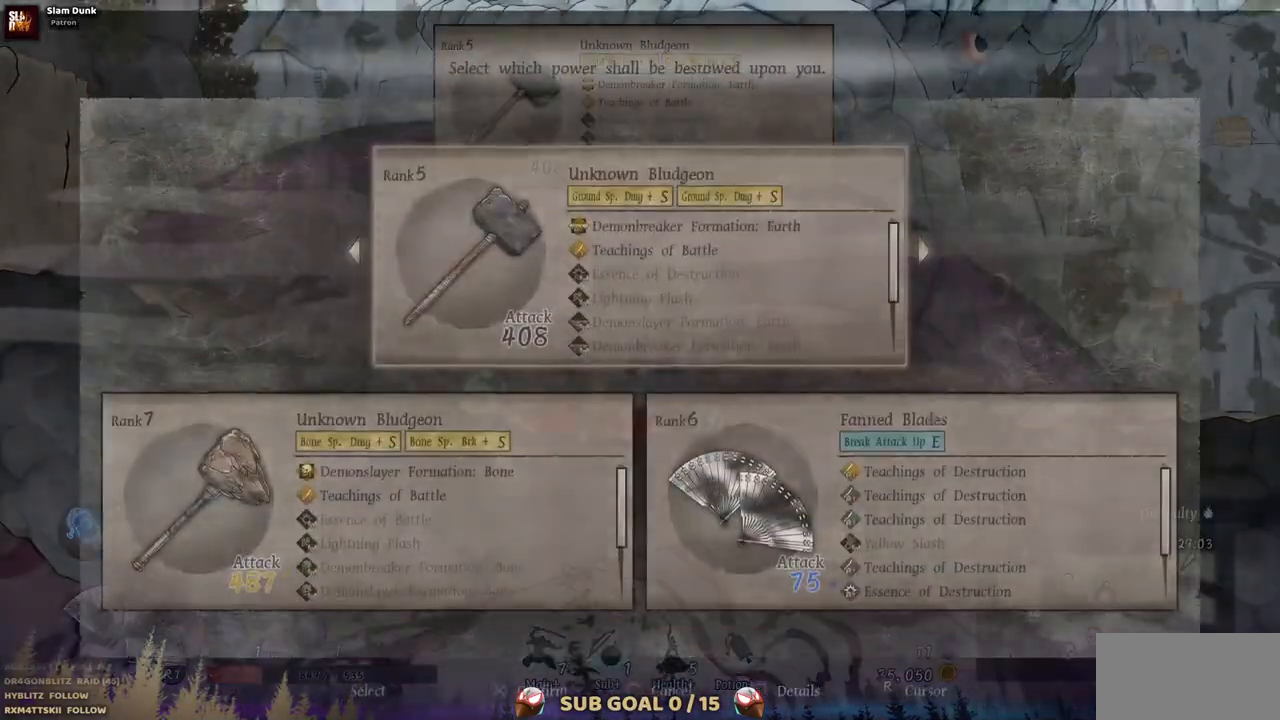
{"dt_ms": 500, "buttons": ["DPAD_LEFT"], "left_stick": "center", "right_stick": "center", "events": [[467, "DPAD_LEFT", "down"]]}
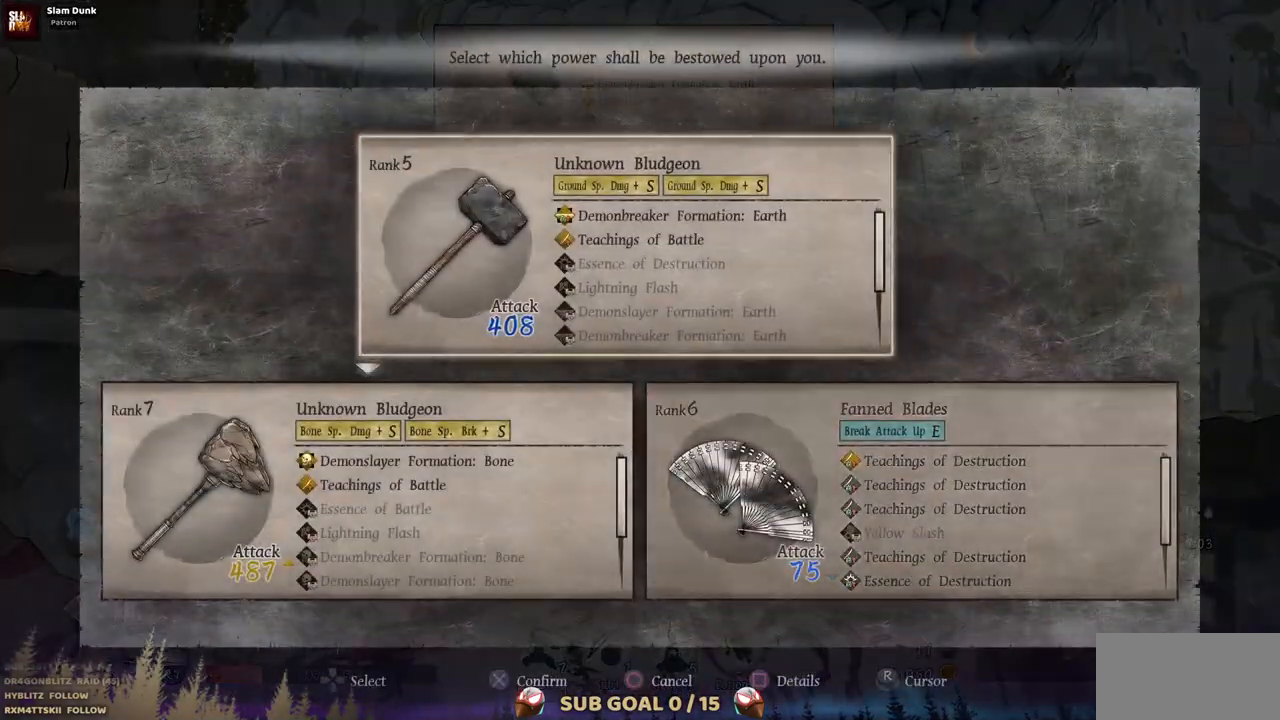
{"dt_ms": 500, "buttons": [], "left_stick": "center", "right_stick": "center", "events": [[83, "DPAD_LEFT", "up"]]}
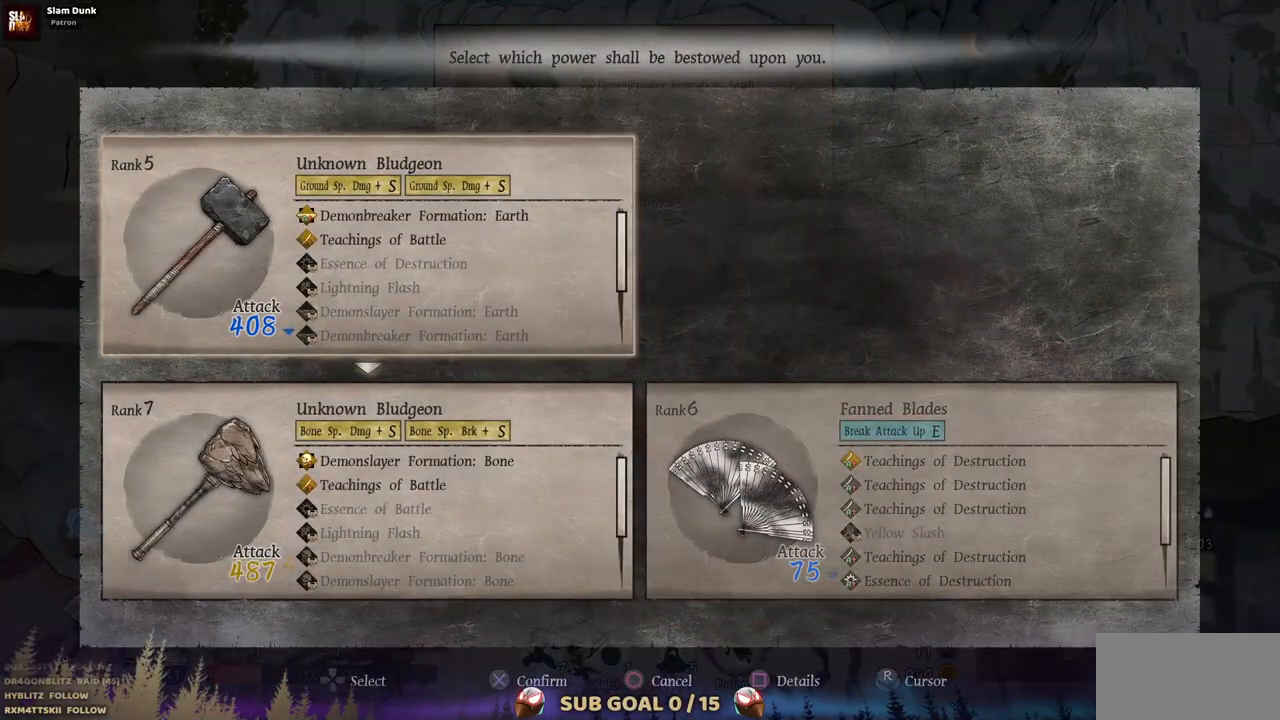
{"dt_ms": 500, "buttons": [], "left_stick": "center", "right_stick": "center", "events": []}
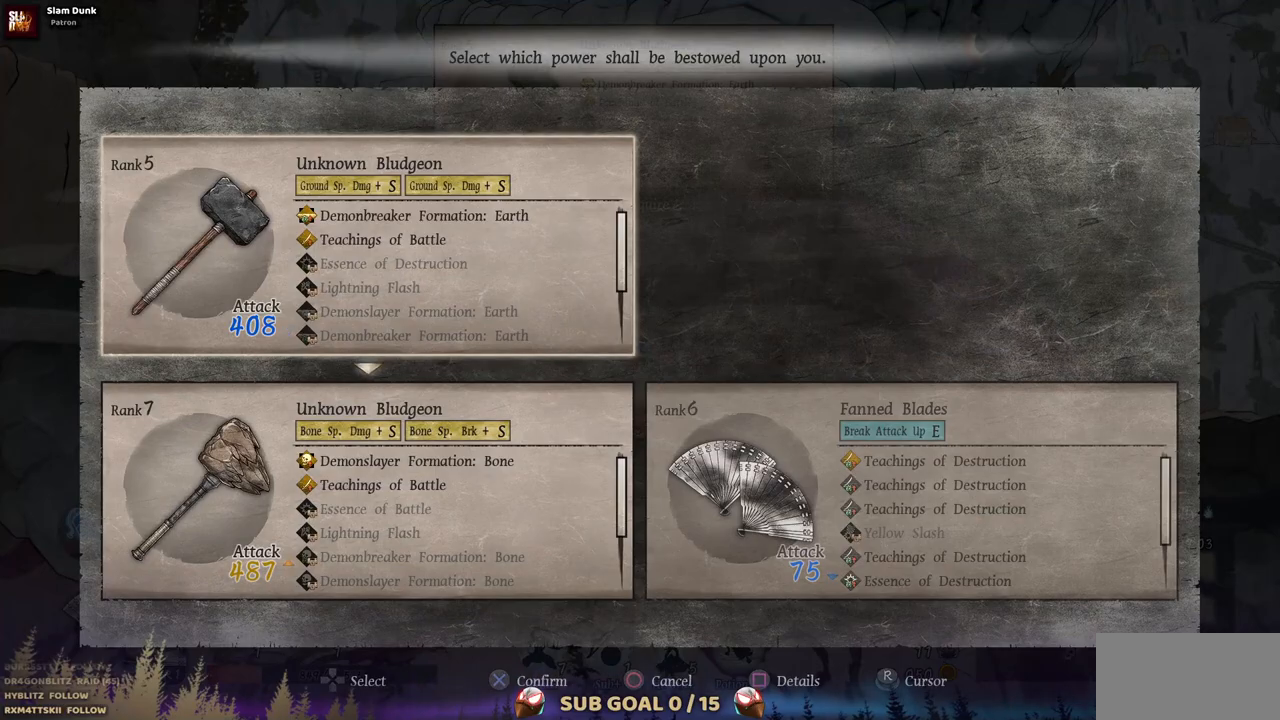
{"dt_ms": 500, "buttons": ["DPAD_LEFT"], "left_stick": "center", "right_stick": "center", "events": [[300, "CIRCLE", "down"], [417, "CIRCLE", "up"], [433, "DPAD_LEFT", "down"]]}
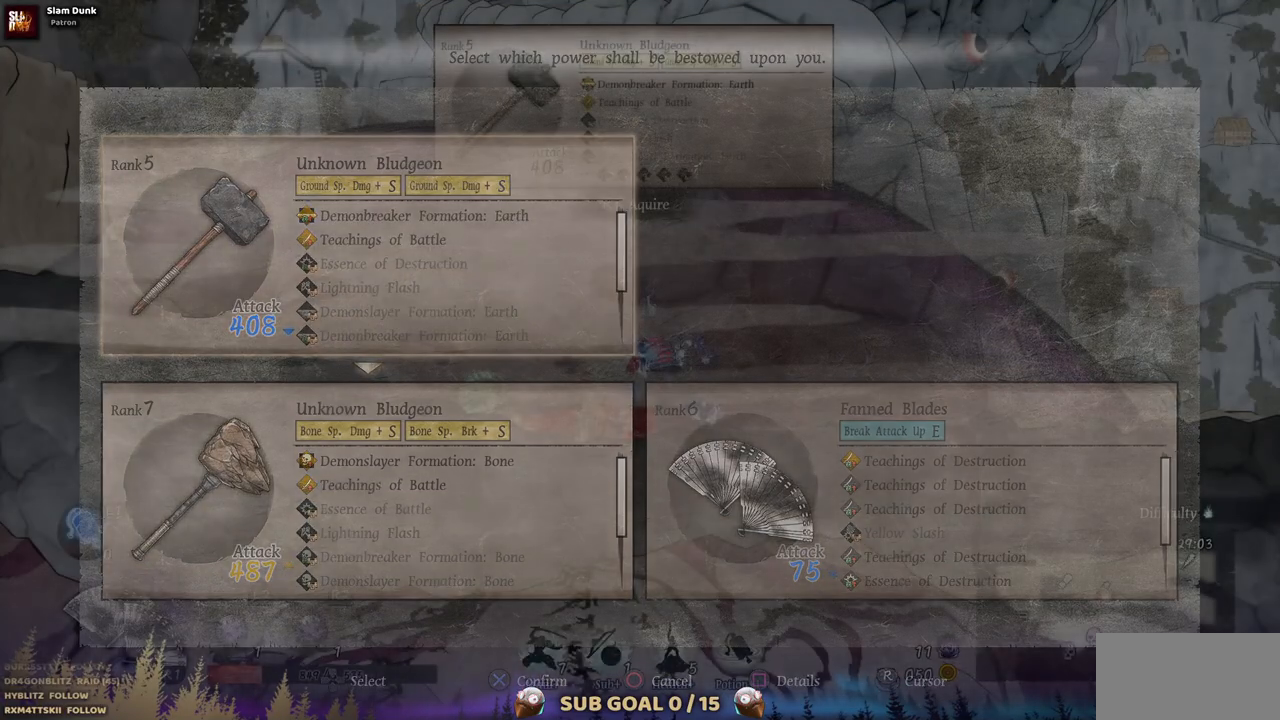
{"dt_ms": 500, "buttons": ["DPAD_LEFT"], "left_stick": "center", "right_stick": "center", "events": []}
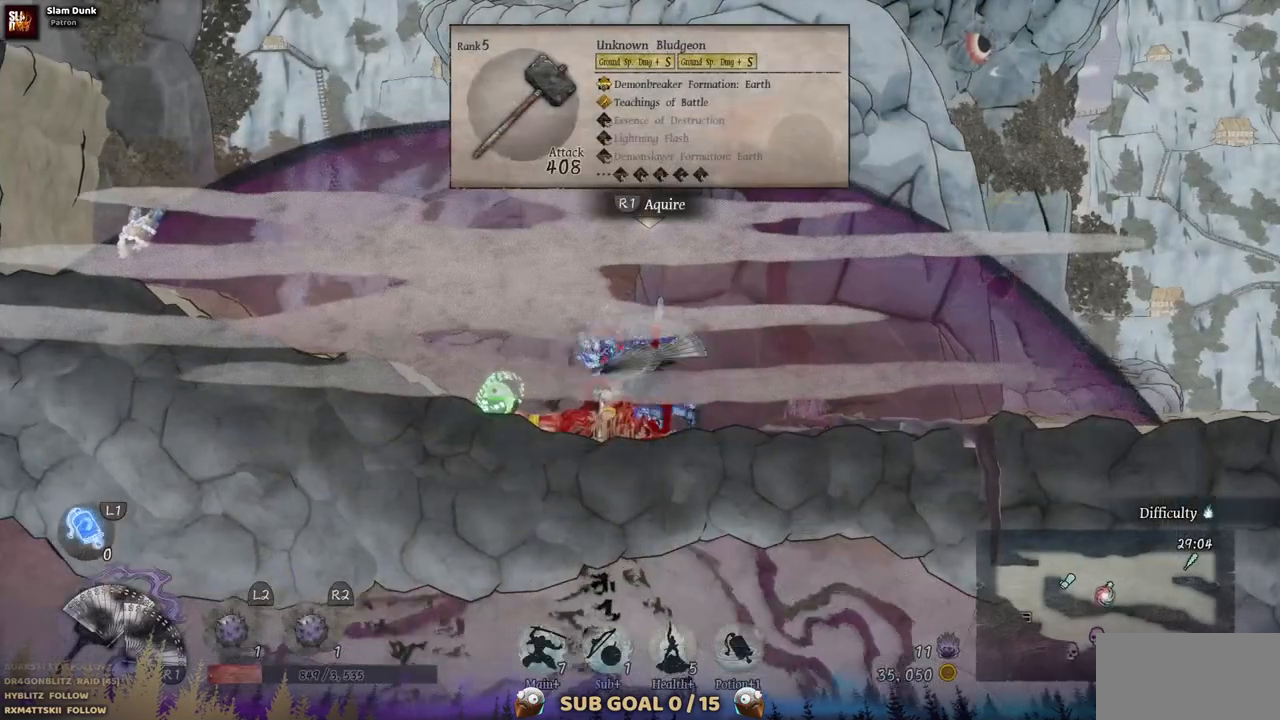
{"dt_ms": 500, "buttons": ["DPAD_LEFT"], "left_stick": "center", "right_stick": "center", "events": []}